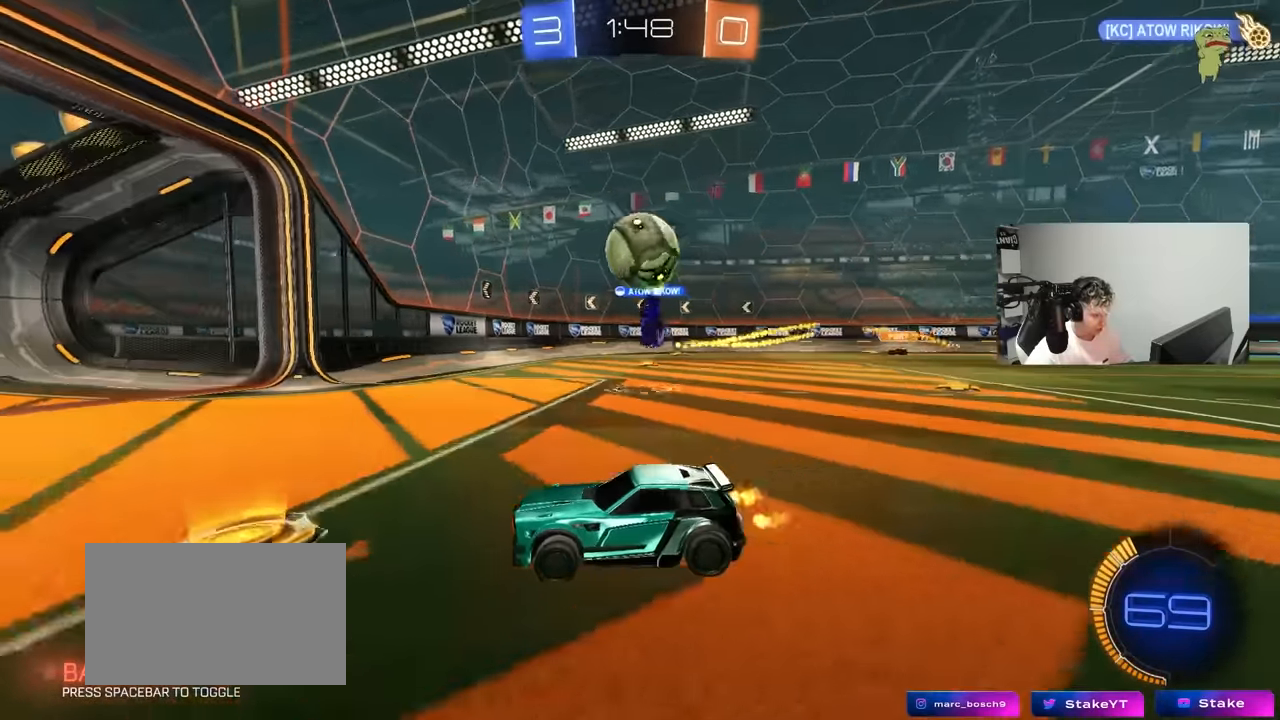
Gameplay with keyboard and mouse; each line is a JSON object with the keys and mouse buttons held at the frame after it. "events" lists presses ("down") and releases ("up") of "1", "2", "3", "4", "5", "a", "alt", "c", "caps_lock", "ctrl", "d", "e", "f", "g", "q", "r", "s", "shift", "space", "t", "tab", "v", "w", "x", "z", "mouse_left", "mouse_wheel" and "mouse_right" between this image and that frame as [ms after this image, input, new state], when the widget could be followed in between. "mouse_left", "mouse_wheel", "mouse_right" = the "left", "wheel", "right" buttons of the "mouse" list. No other keys are recorded. "wheel" means that the mouse wheel is clicked or scrolled. "mouse_move" is the direction in which the mouse moves at that frame (one of eight, or "still"), when it could be read.
{"keys": ["a", "s", "shift"], "mouse": ["left", "right"], "mouse_move": "down-left", "events": [[150, "a", "down"], [250, "d", "down"], [300, "a", "up"], [300, "w", "up"], [383, "mouse_left", "down"], [383, "mouse_right", "down"], [433, "a", "down"], [433, "s", "down"], [483, "d", "up"], [483, "shift", "down"]]}
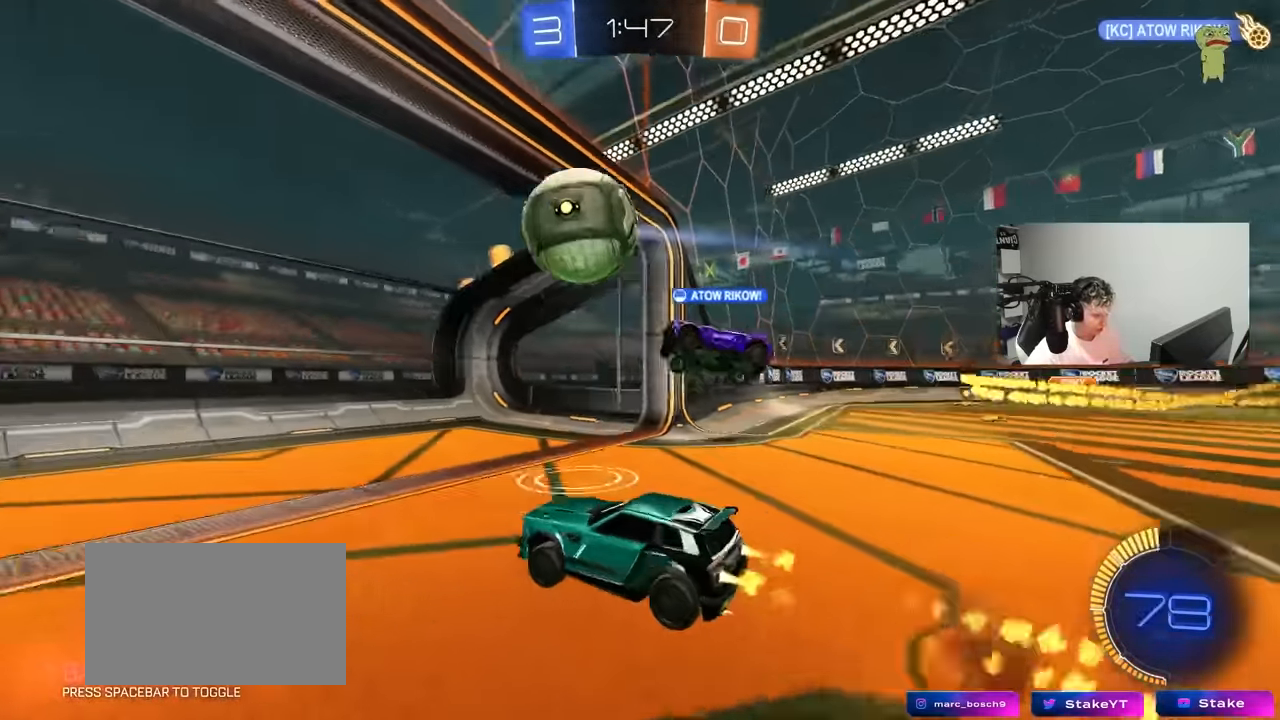
{"keys": ["space"], "mouse": [], "mouse_move": "still", "events": [[83, "a", "up"], [83, "mouse_right", "up"], [83, "s", "up"], [83, "shift", "up"], [116, "mouse_left", "up"], [266, "w", "down"], [416, "w", "up"], [450, "space", "down"]]}
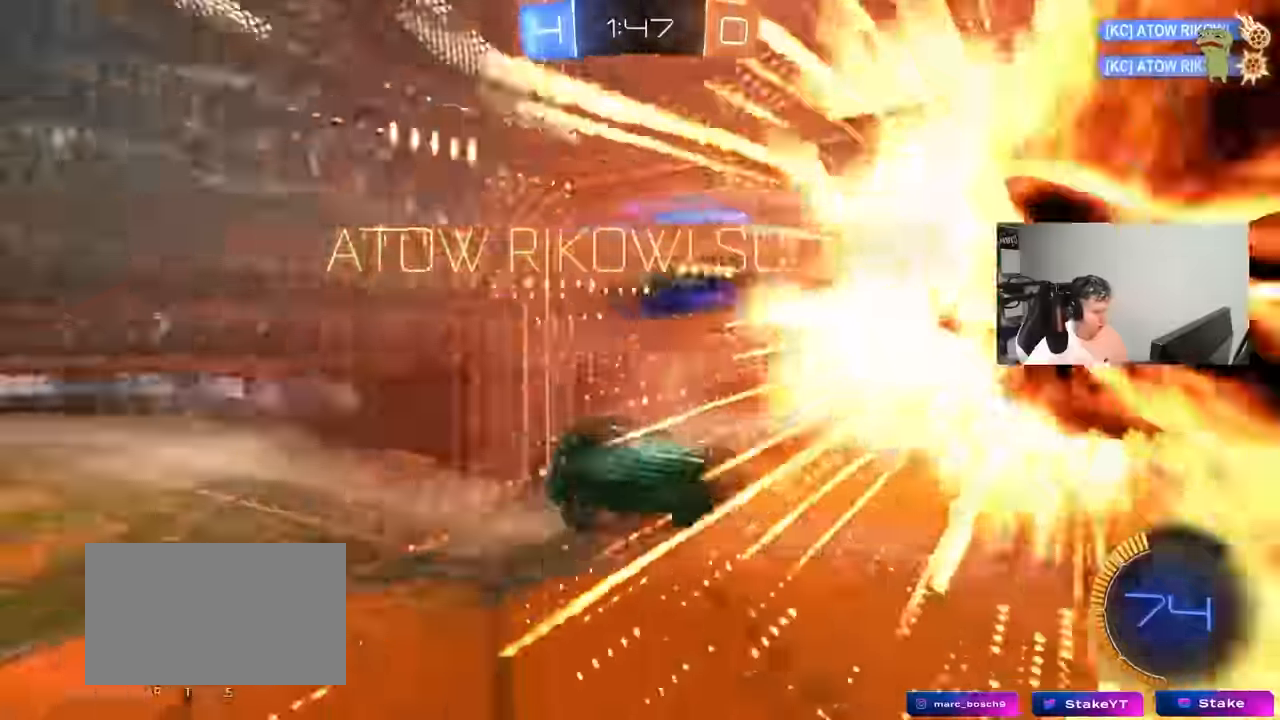
{"keys": ["s", "tab"], "mouse": [], "mouse_move": "still", "events": [[50, "space", "up"], [50, "tab", "down"], [183, "space", "down"], [333, "s", "down"], [333, "space", "up"]]}
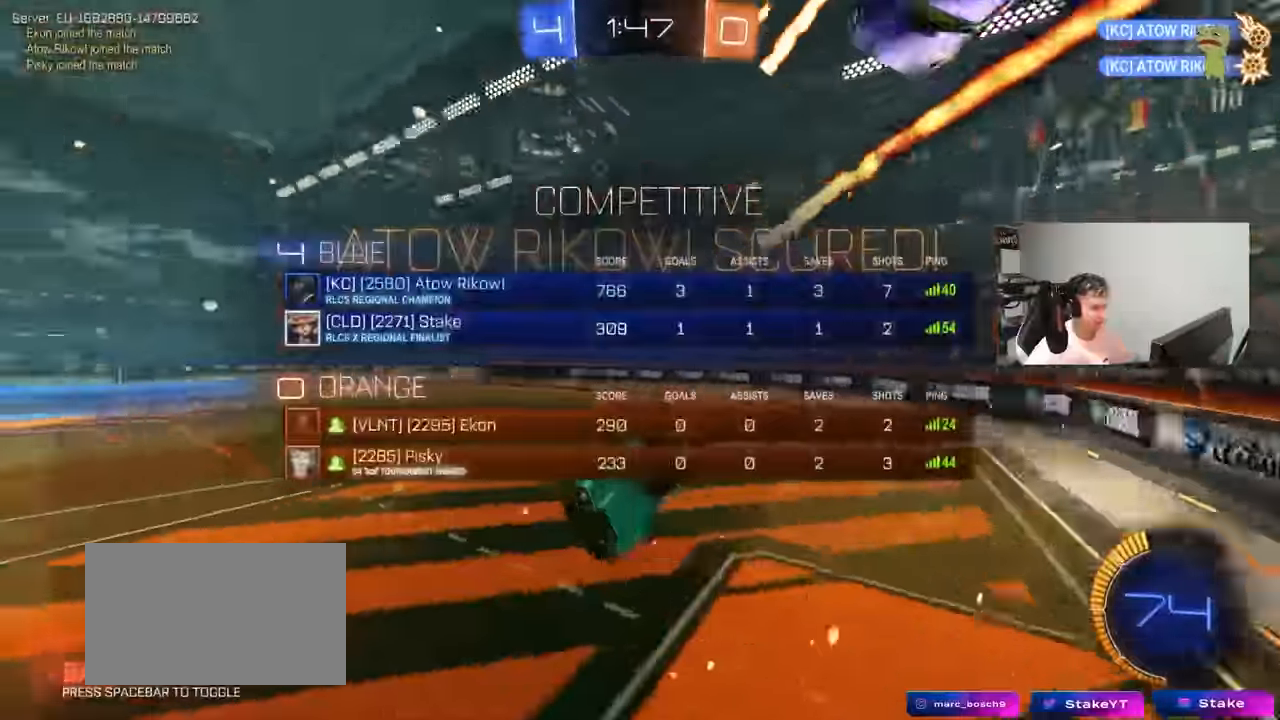
{"keys": ["a", "s", "shift"], "mouse": [], "mouse_move": "still", "events": [[66, "tab", "up"], [200, "a", "down"], [250, "shift", "down"]]}
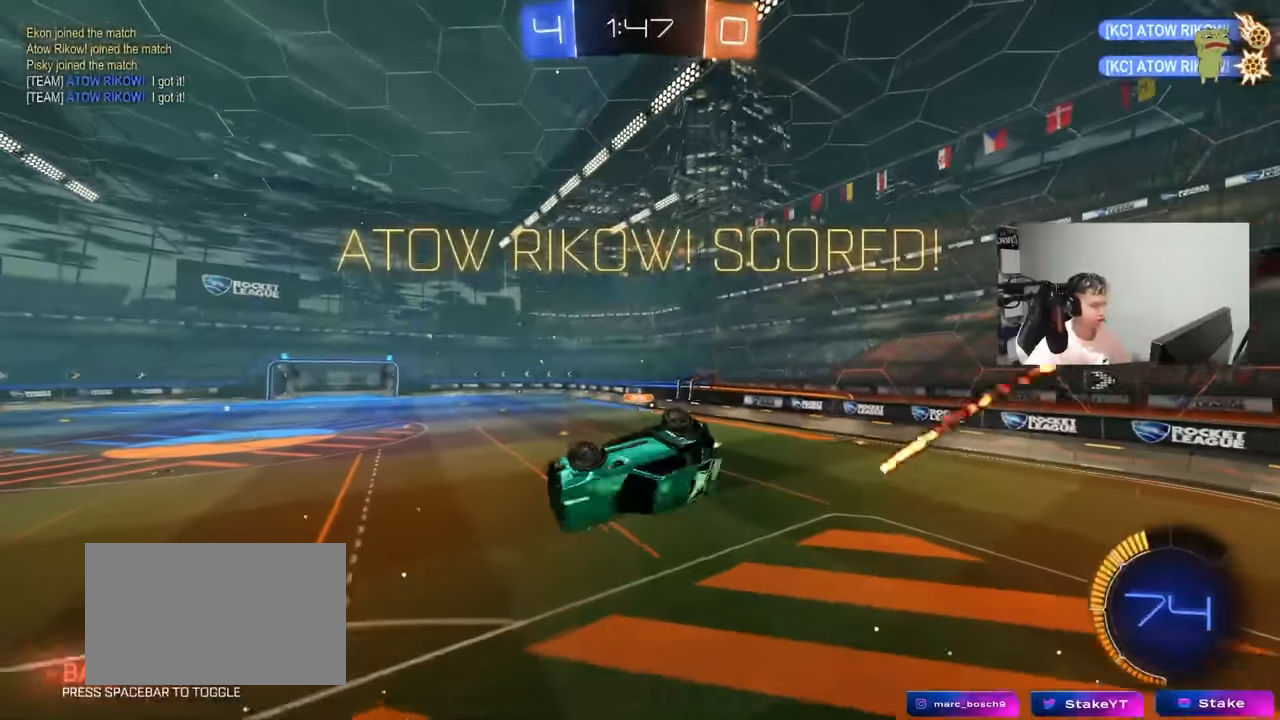
{"keys": ["s"], "mouse": ["right"], "mouse_move": "down-left", "events": [[316, "a", "up"], [316, "shift", "up"], [366, "s", "up"], [400, "mouse_right", "down"], [500, "s", "down"]]}
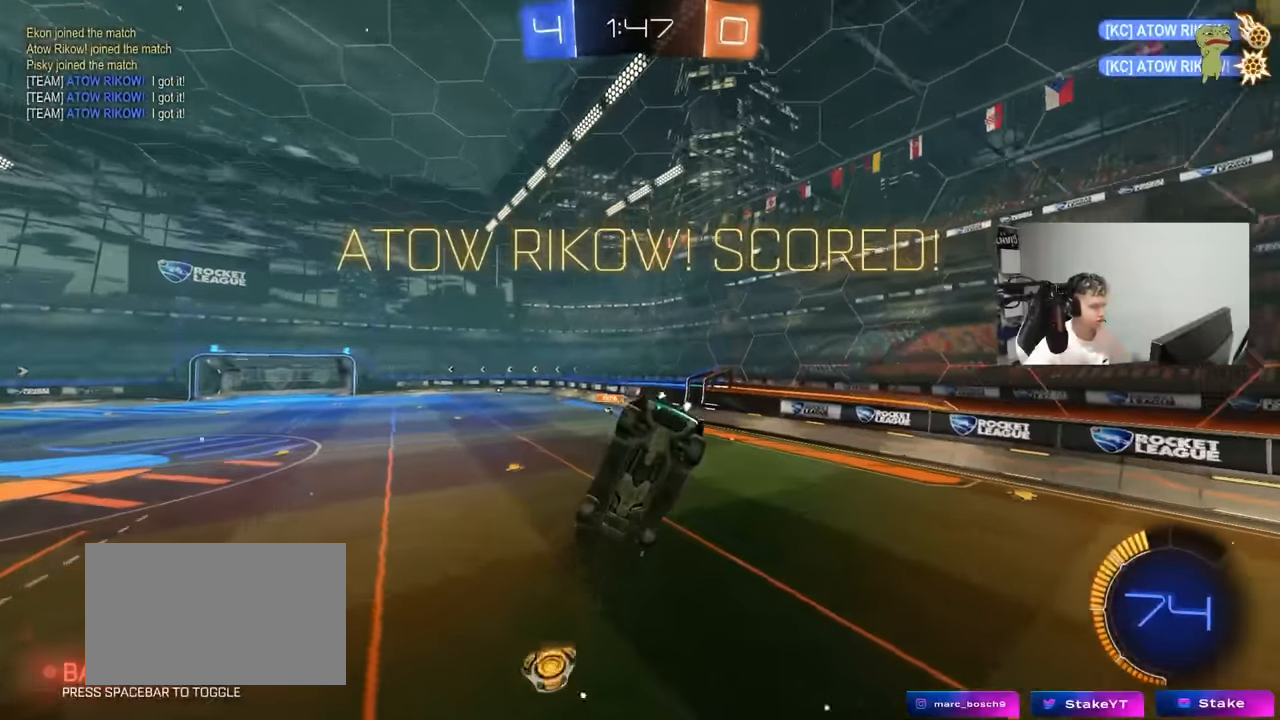
{"keys": ["d"], "mouse": [], "mouse_move": "still", "events": [[100, "a", "down"], [100, "mouse_right", "up"], [133, "a", "up"], [133, "s", "up"], [466, "d", "down"]]}
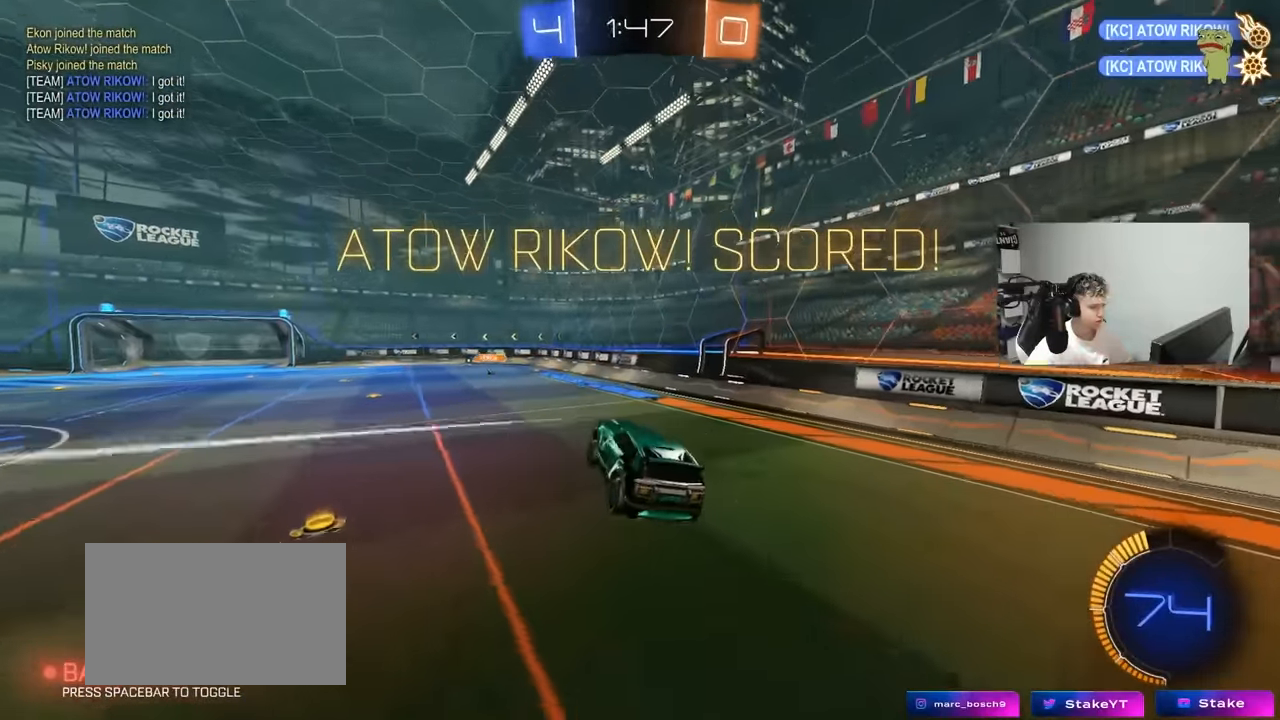
{"keys": ["w"], "mouse": ["left", "right"], "mouse_move": "still", "events": [[100, "d", "up"], [100, "w", "down"], [400, "a", "down"], [483, "a", "up"], [483, "mouse_left", "down"], [483, "mouse_right", "down"]]}
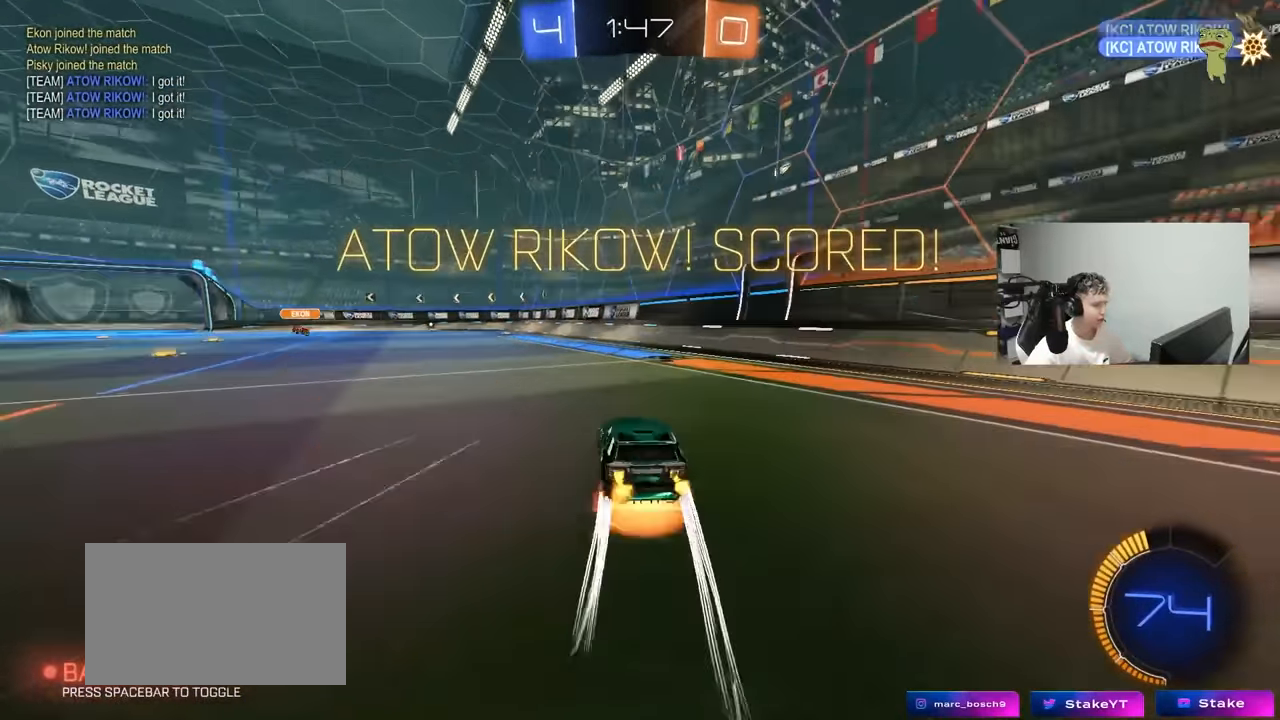
{"keys": ["a", "s", "shift"], "mouse": [], "mouse_move": "still", "events": [[83, "a", "down"], [83, "mouse_right", "up"], [83, "shift", "down"], [133, "mouse_right", "down"], [183, "s", "down"], [183, "w", "up"], [316, "mouse_right", "up"], [500, "mouse_left", "up"]]}
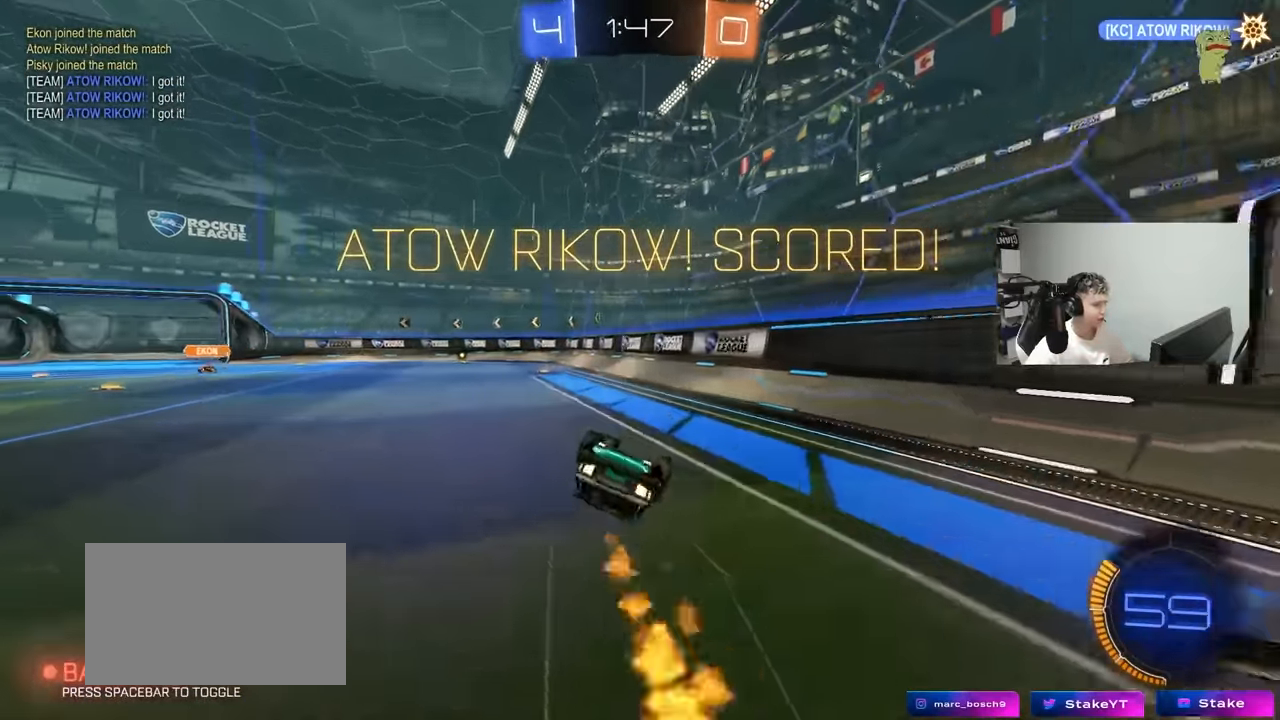
{"keys": [], "mouse": [], "mouse_move": "still", "events": [[50, "s", "up"], [183, "s", "down"], [416, "a", "up"], [416, "s", "up"], [416, "shift", "up"]]}
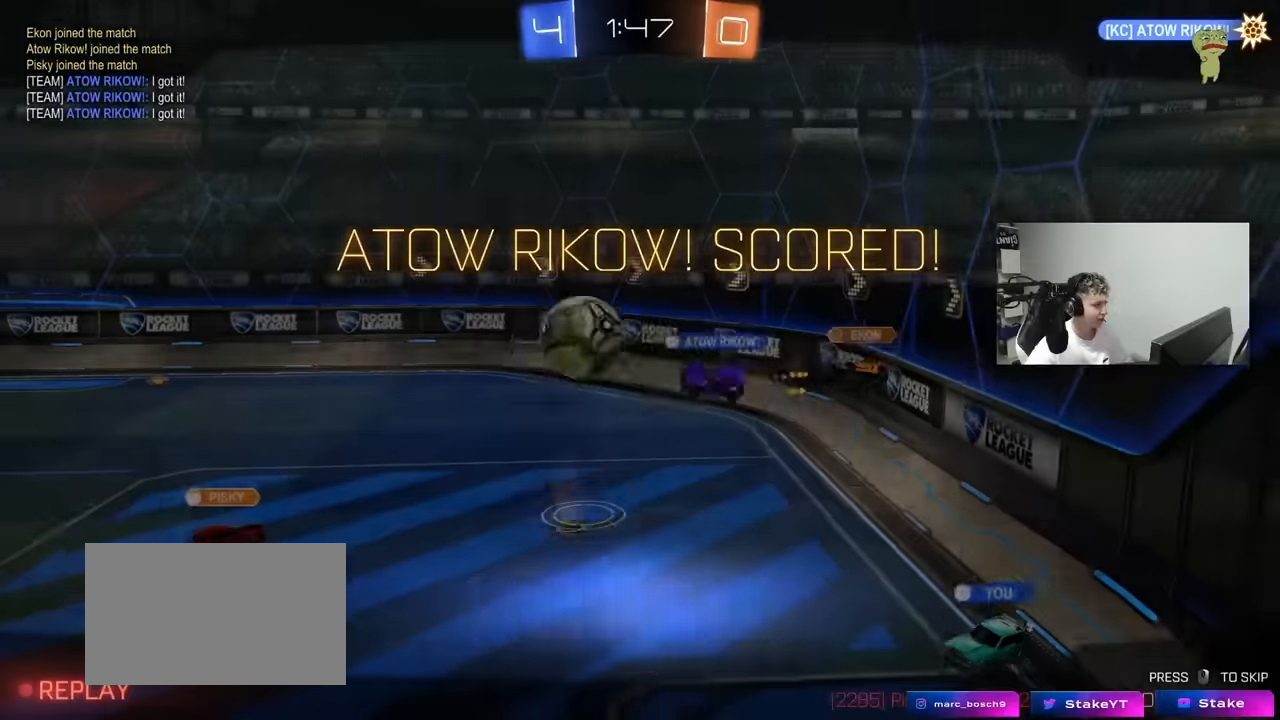
{"keys": [], "mouse": [], "mouse_move": "still", "events": [[150, "1", "down"], [250, "1", "up"]]}
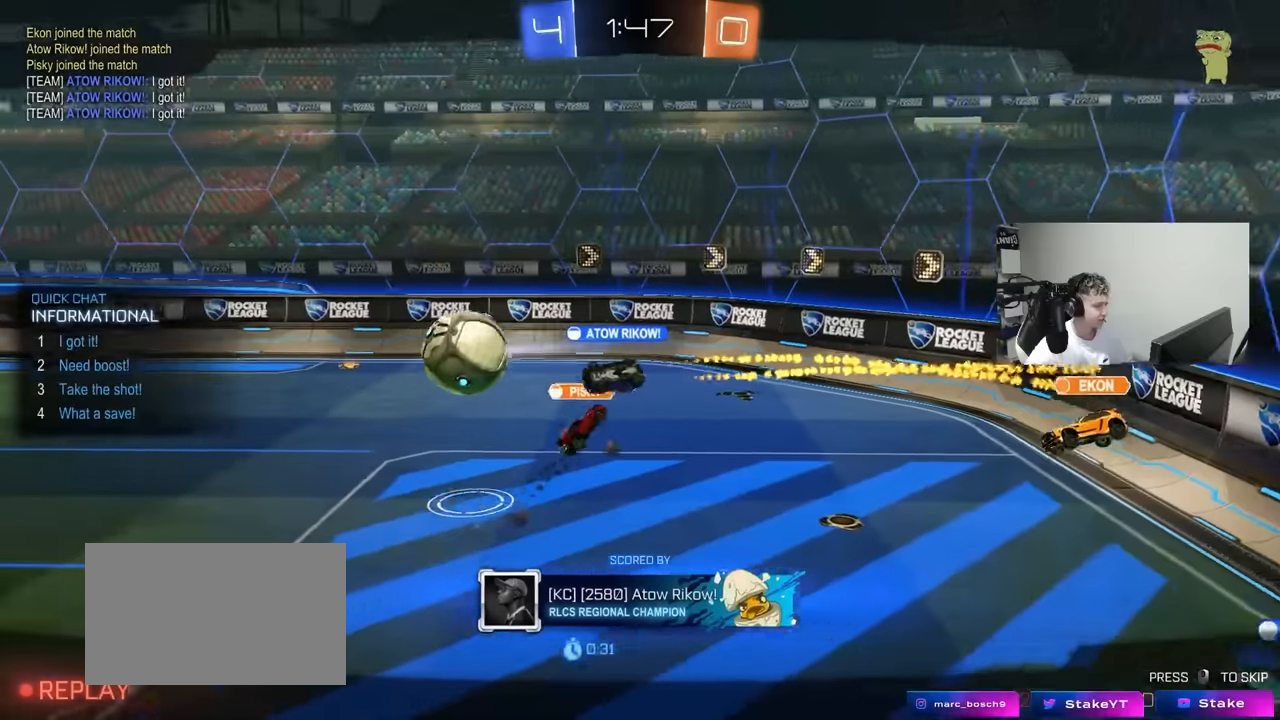
{"keys": [], "mouse": [], "mouse_move": "still", "events": []}
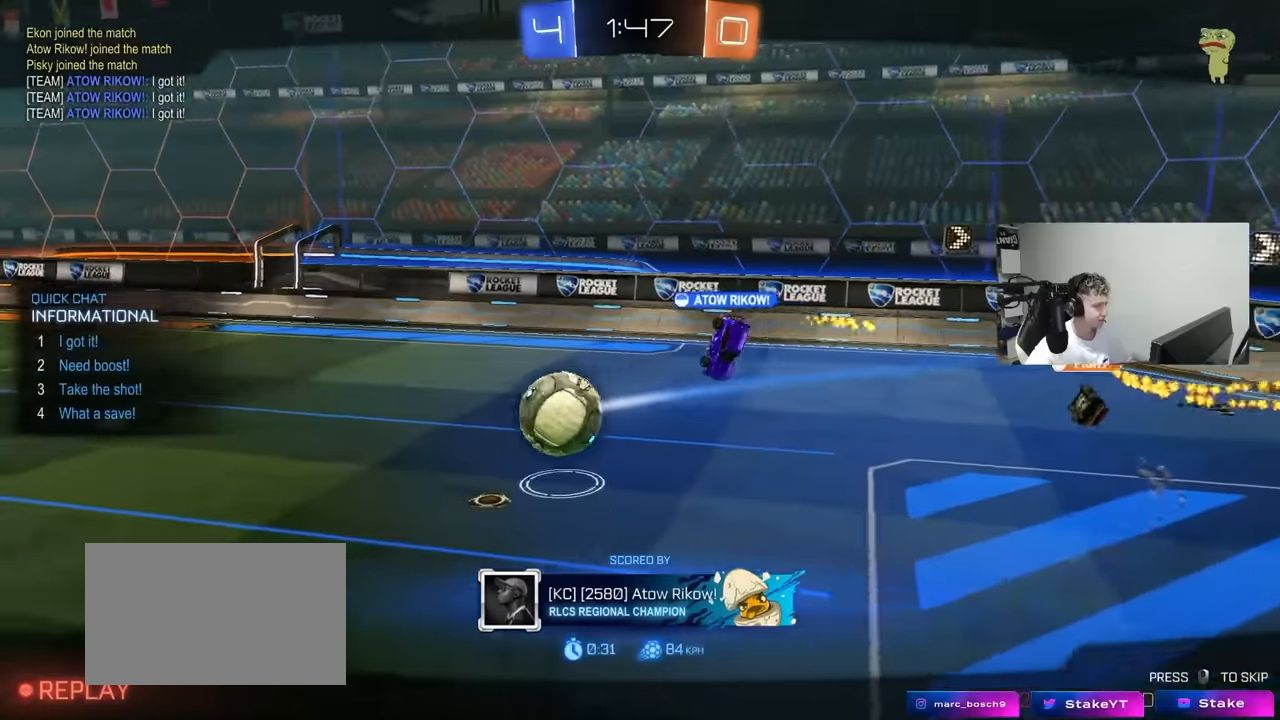
{"keys": ["3"], "mouse": [], "mouse_move": "still", "events": [[416, "3", "down"]]}
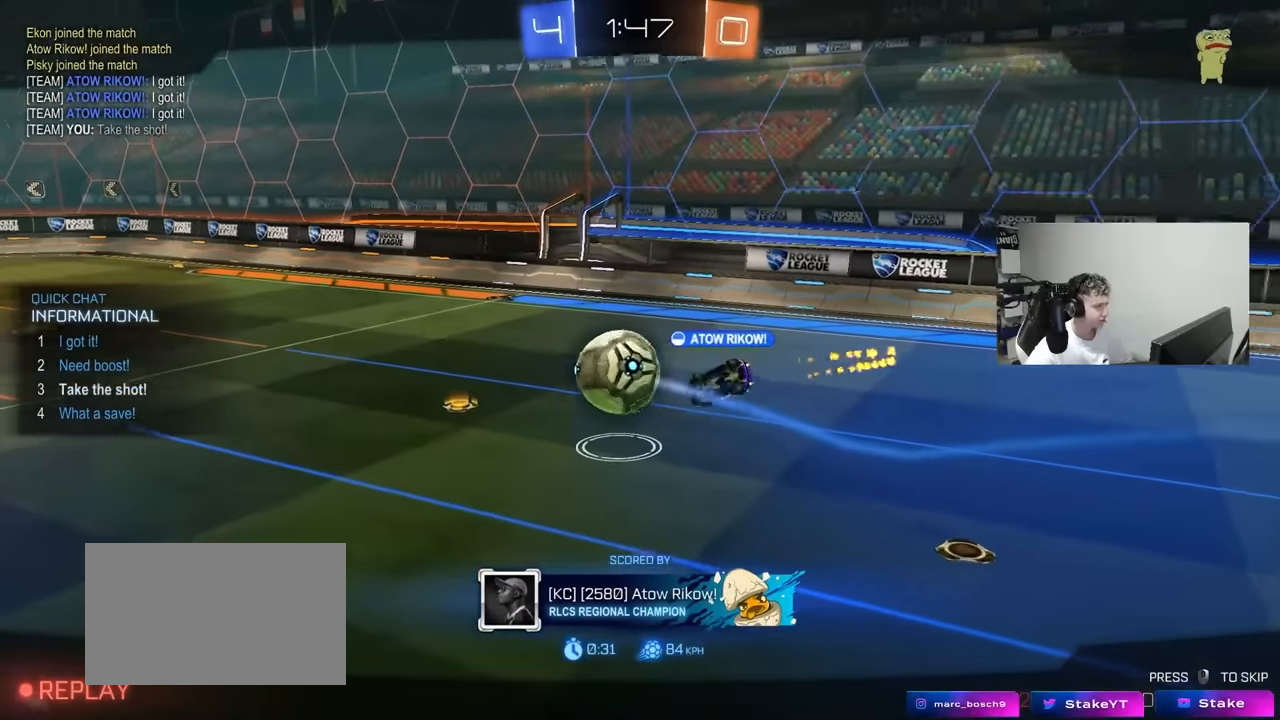
{"keys": ["3"], "mouse": [], "mouse_move": "still", "events": [[16, "3", "up"], [150, "1", "down"], [250, "1", "up"], [250, "3", "down"], [300, "3", "up"], [350, "1", "down"], [433, "1", "up"], [433, "3", "down"]]}
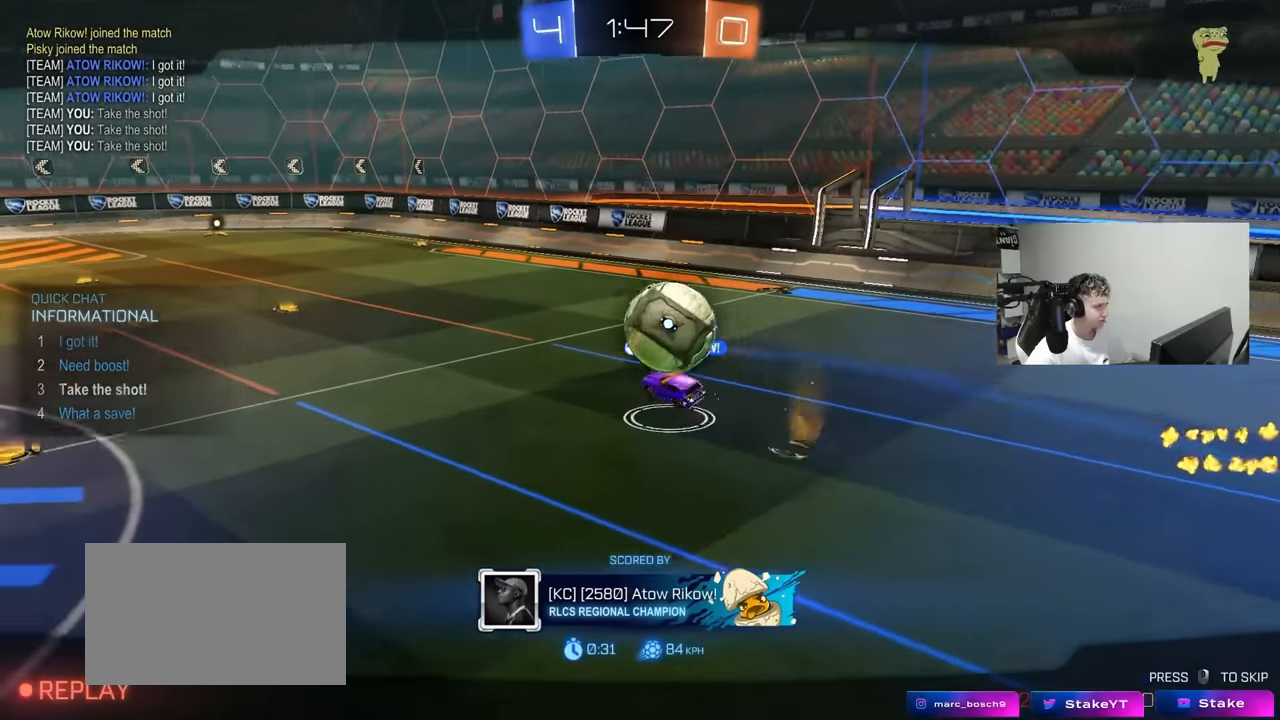
{"keys": ["tab"], "mouse": ["right"], "mouse_move": "still", "events": [[33, "3", "up"], [33, "mouse_right", "down"], [83, "tab", "down"], [166, "mouse_right", "up"], [216, "mouse_right", "down"]]}
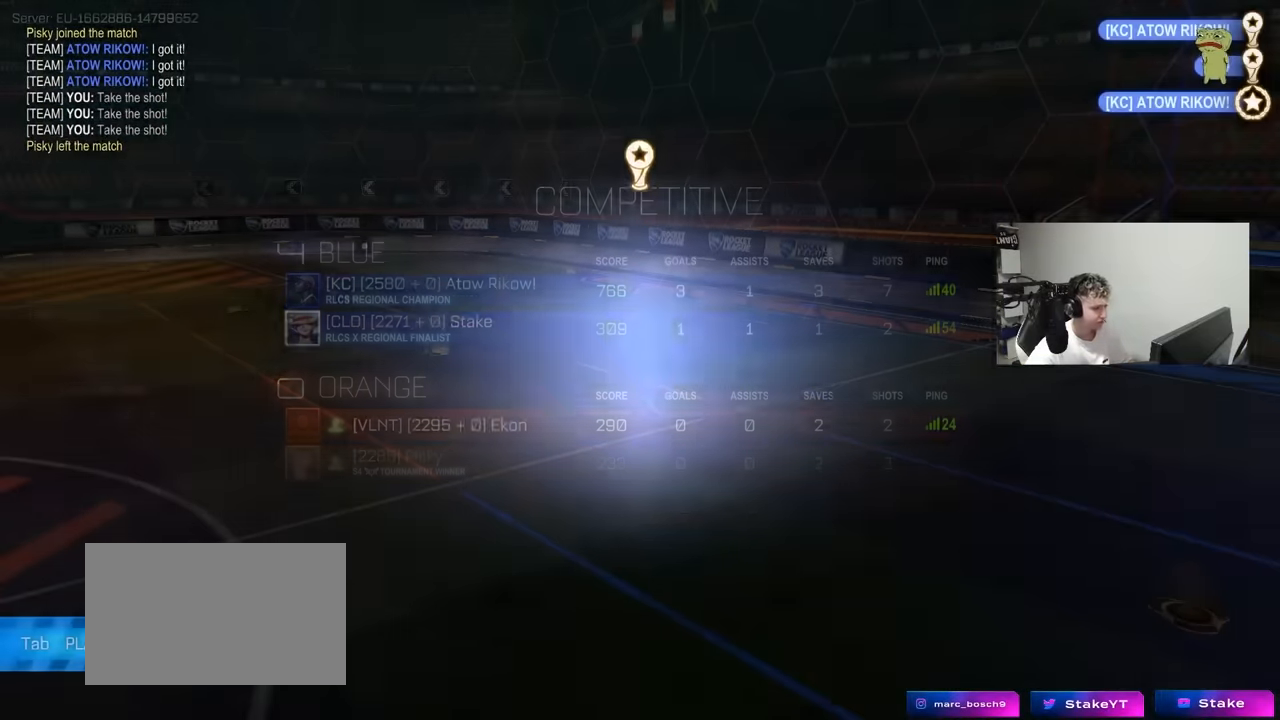
{"keys": [], "mouse": [], "mouse_move": "up-left", "events": [[233, "tab", "up"], [333, "mouse_right", "up"]]}
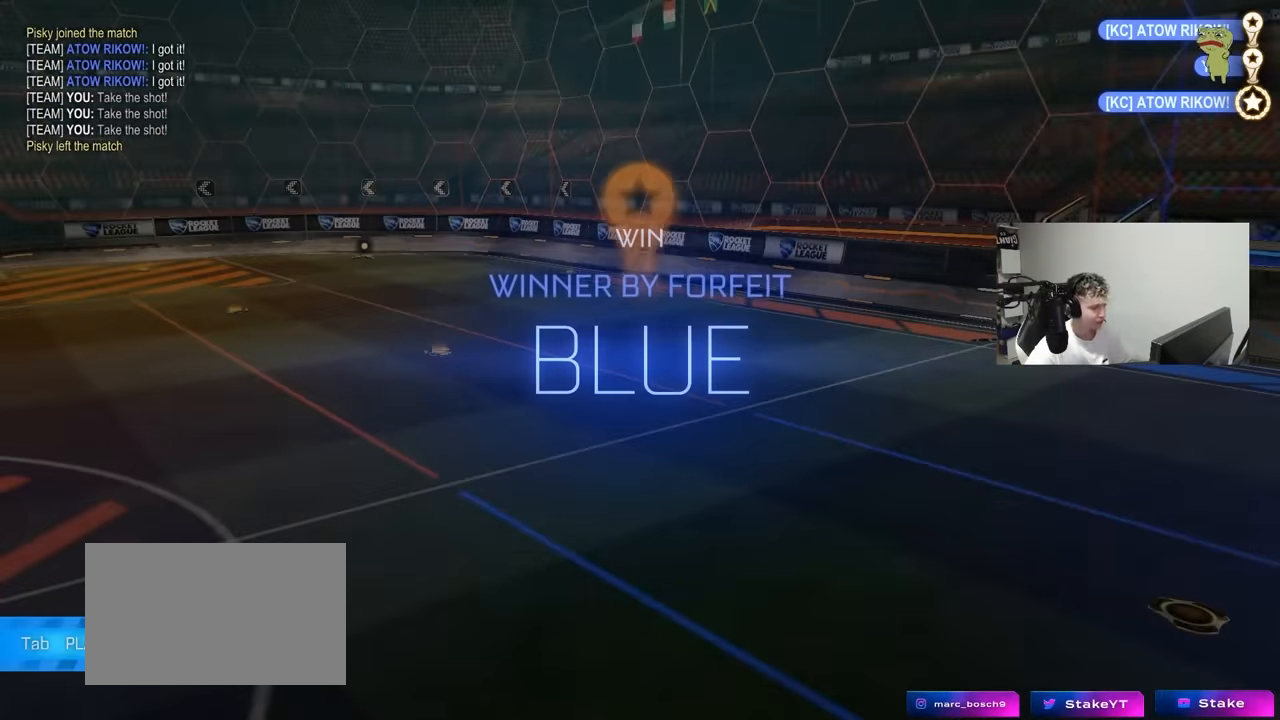
{"keys": [], "mouse": [], "mouse_move": "still", "events": [[250, "mouse_wheel", "down"], [350, "mouse_wheel", "up"]]}
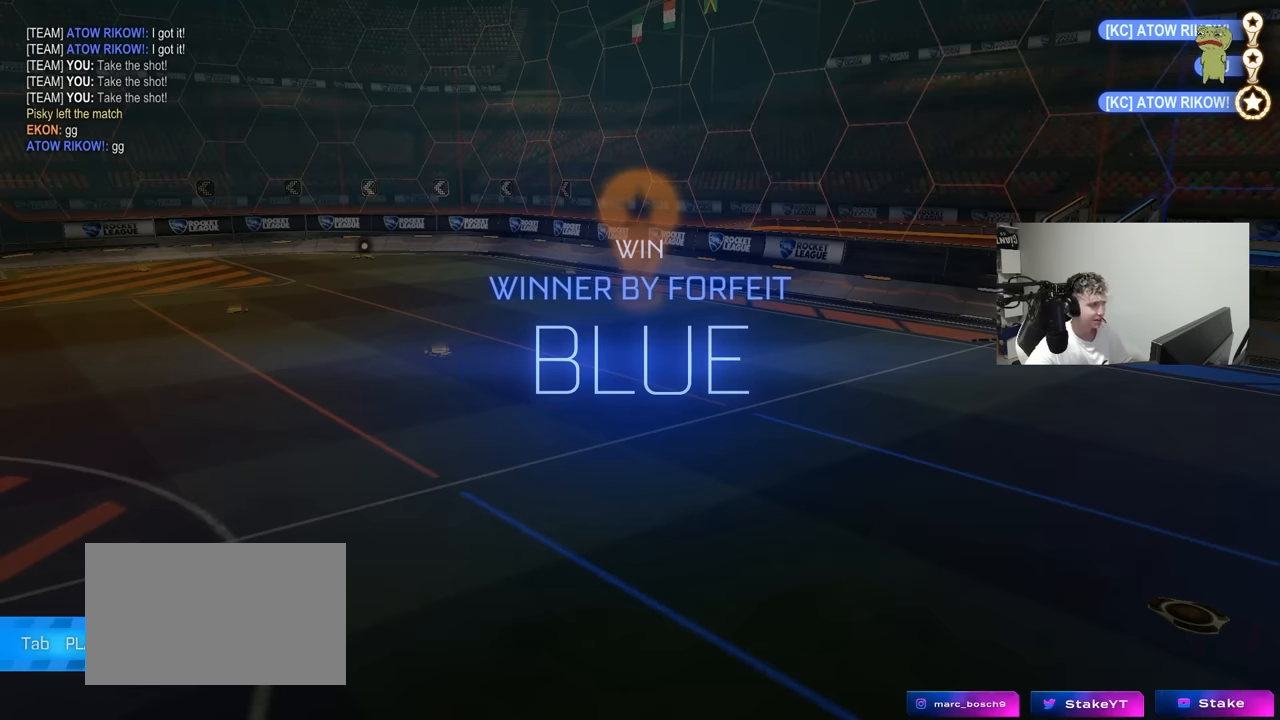
{"keys": [], "mouse": [], "mouse_move": "still", "events": []}
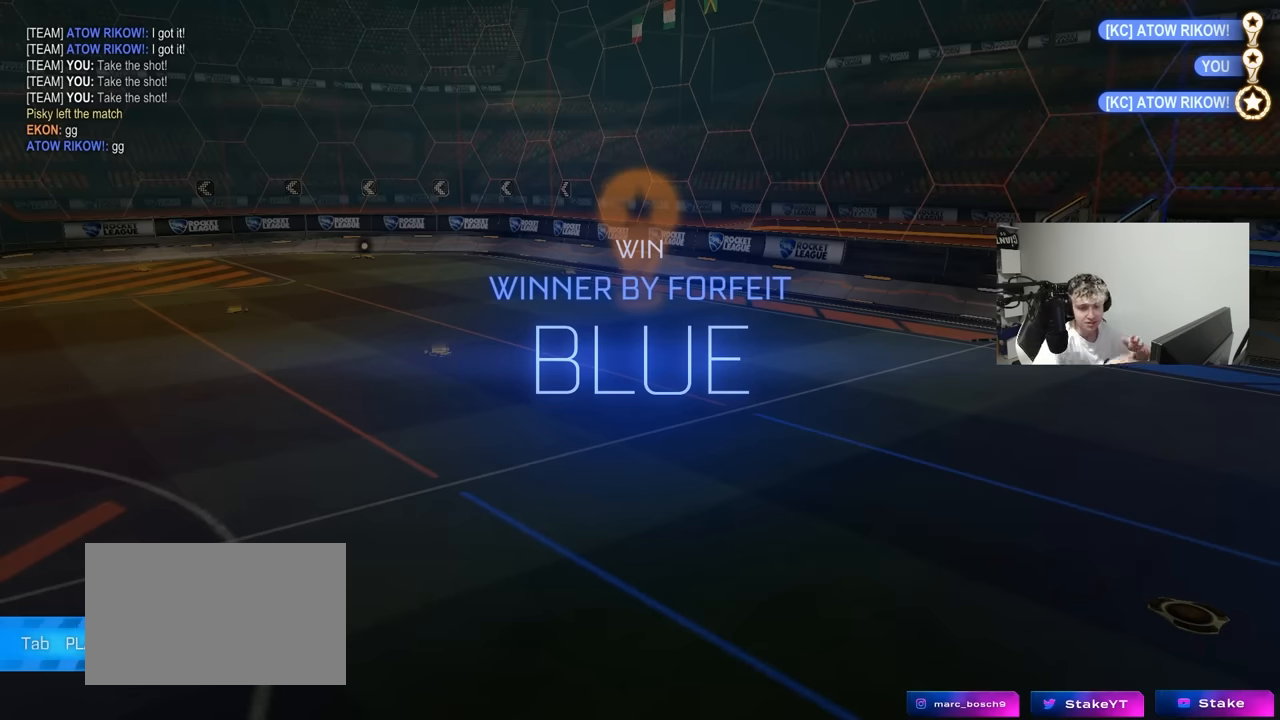
{"keys": [], "mouse": [], "mouse_move": "still", "events": []}
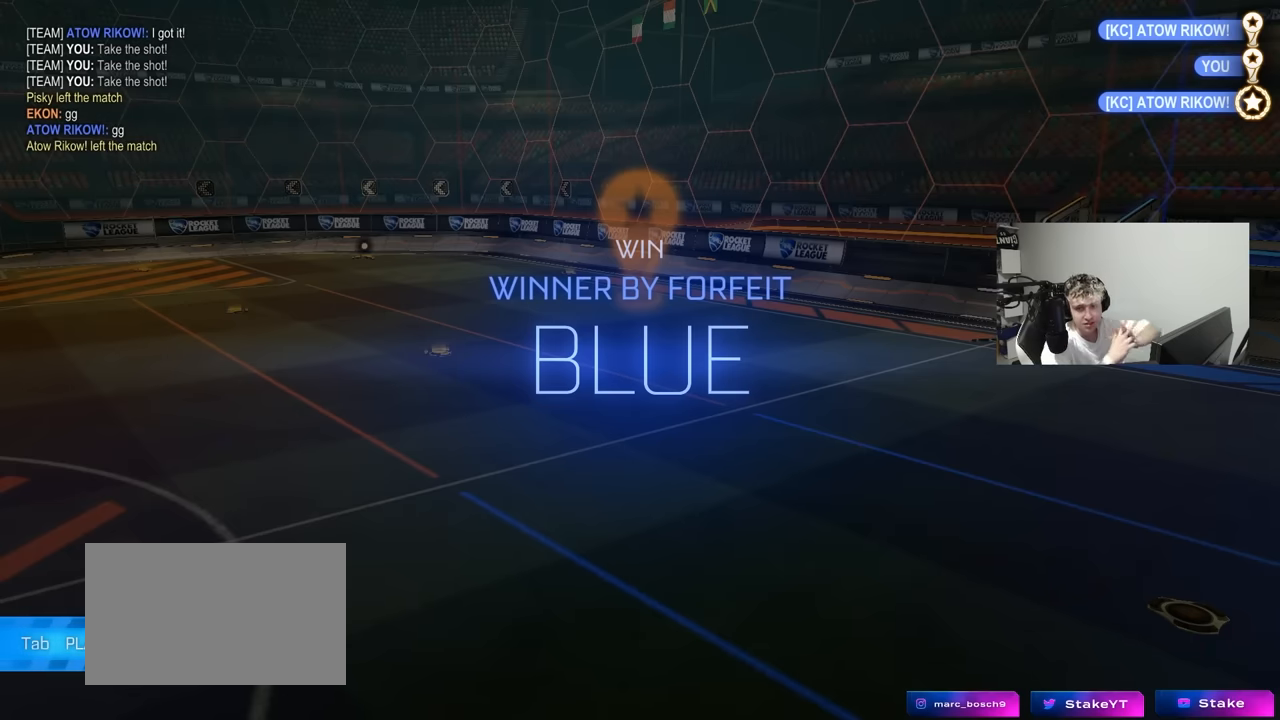
{"keys": [], "mouse": [], "mouse_move": "still", "events": []}
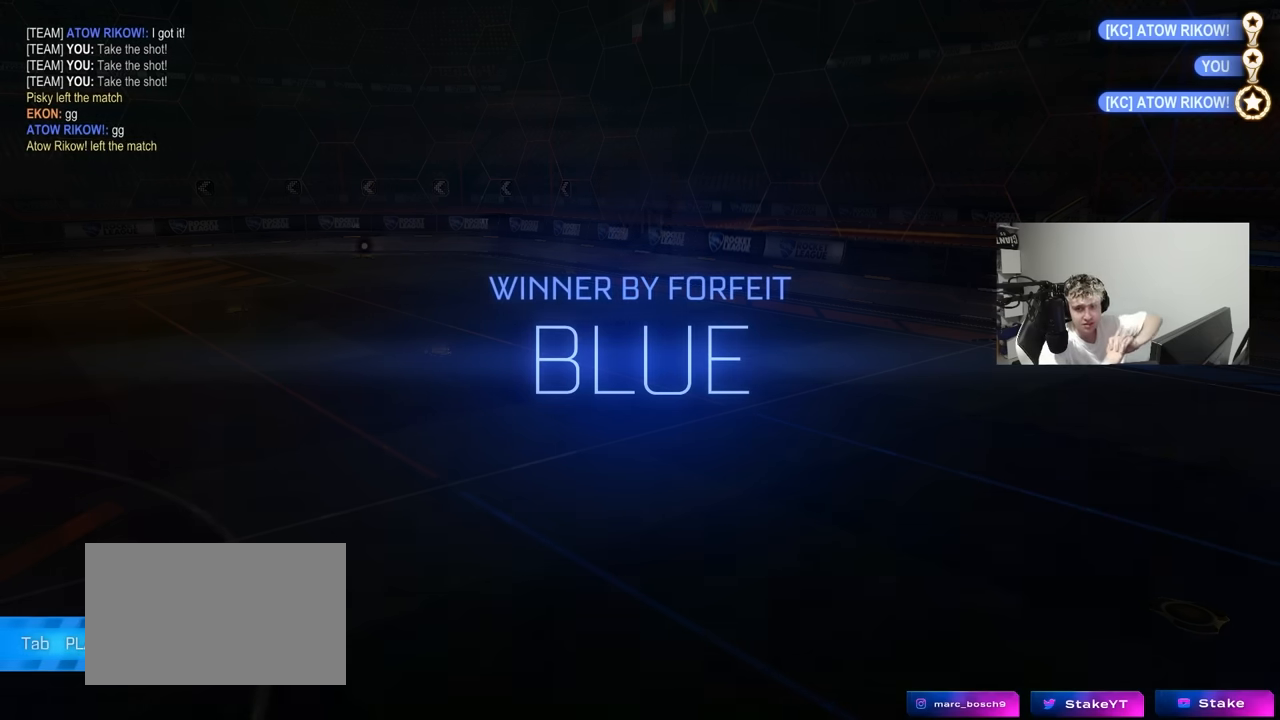
{"keys": [], "mouse": [], "mouse_move": "still", "events": []}
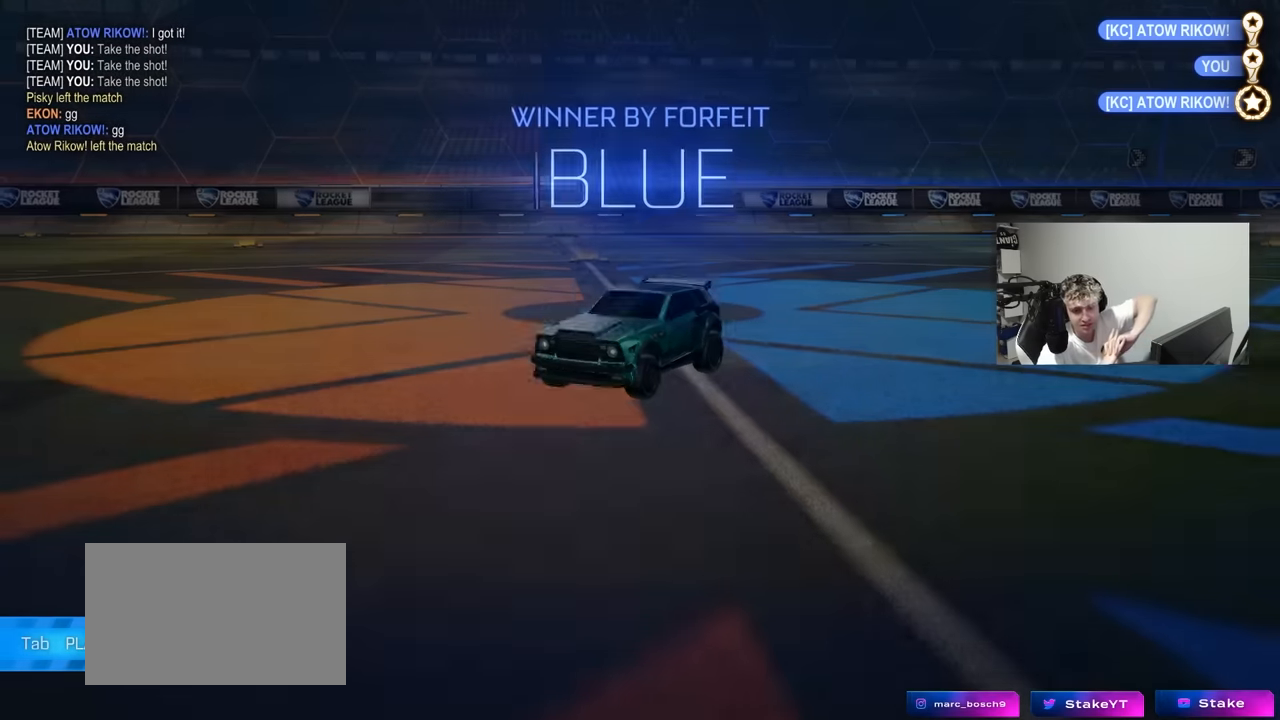
{"keys": [], "mouse": [], "mouse_move": "still", "events": []}
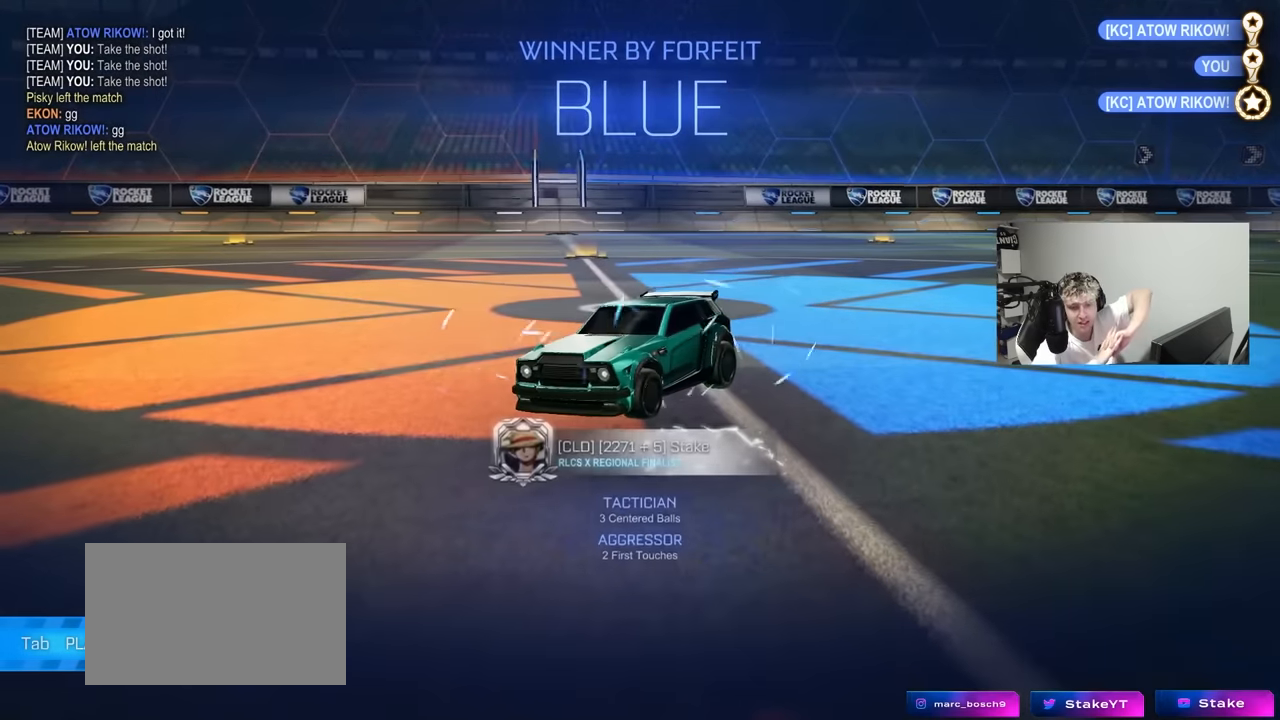
{"keys": [], "mouse": [], "mouse_move": "still", "events": []}
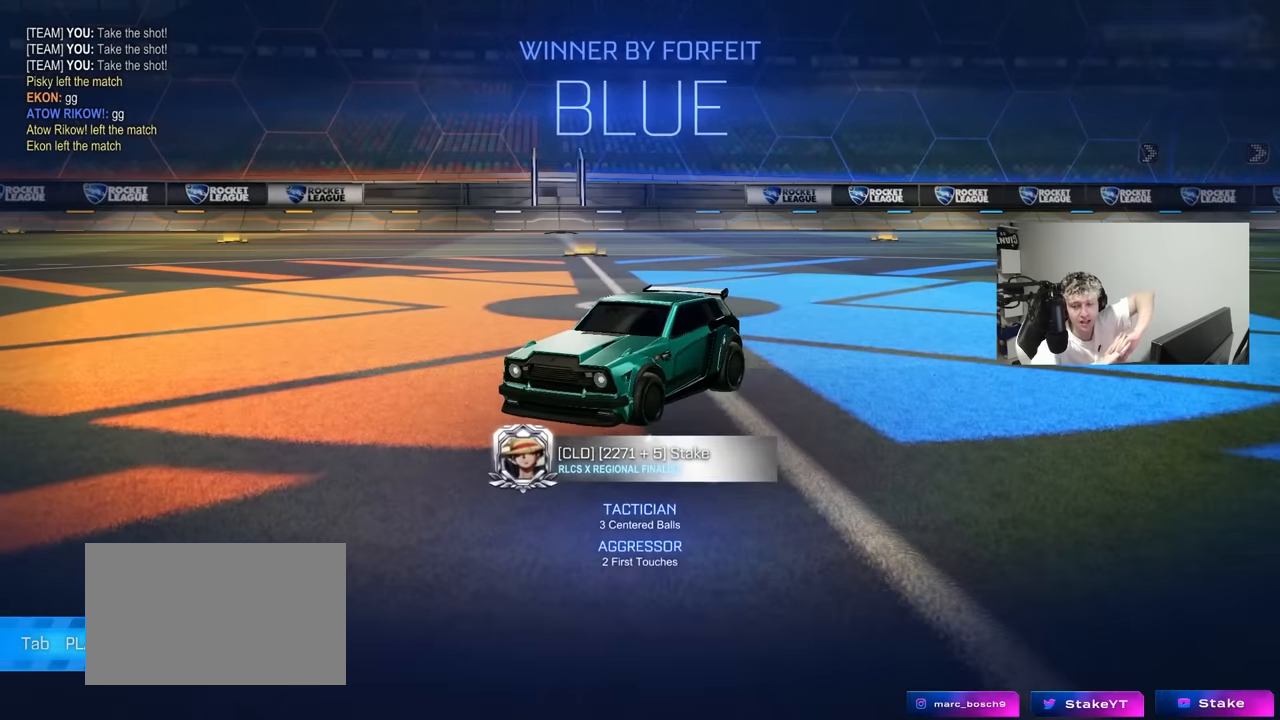
{"keys": [], "mouse": [], "mouse_move": "still", "events": []}
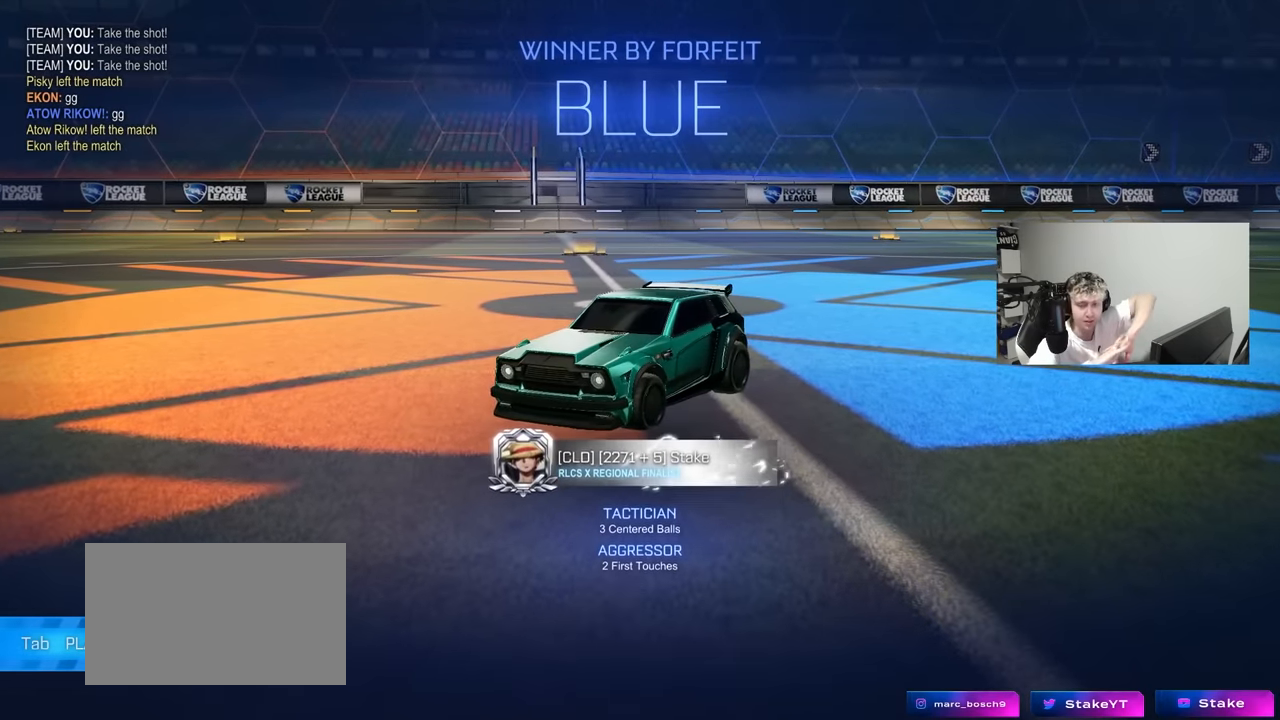
{"keys": [], "mouse": [], "mouse_move": "still", "events": []}
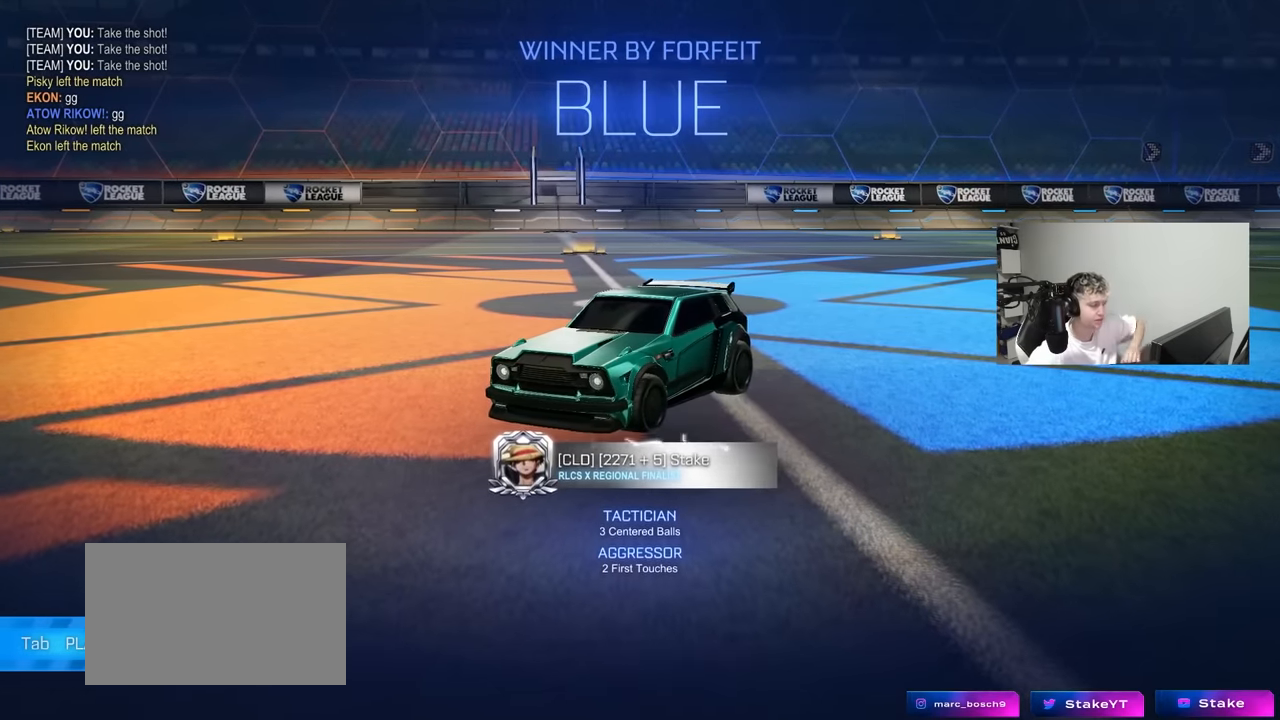
{"keys": [], "mouse": ["left"], "mouse_move": "still", "events": [[117, "mouse_left", "down"], [250, "mouse_left", "up"], [434, "mouse_left", "down"]]}
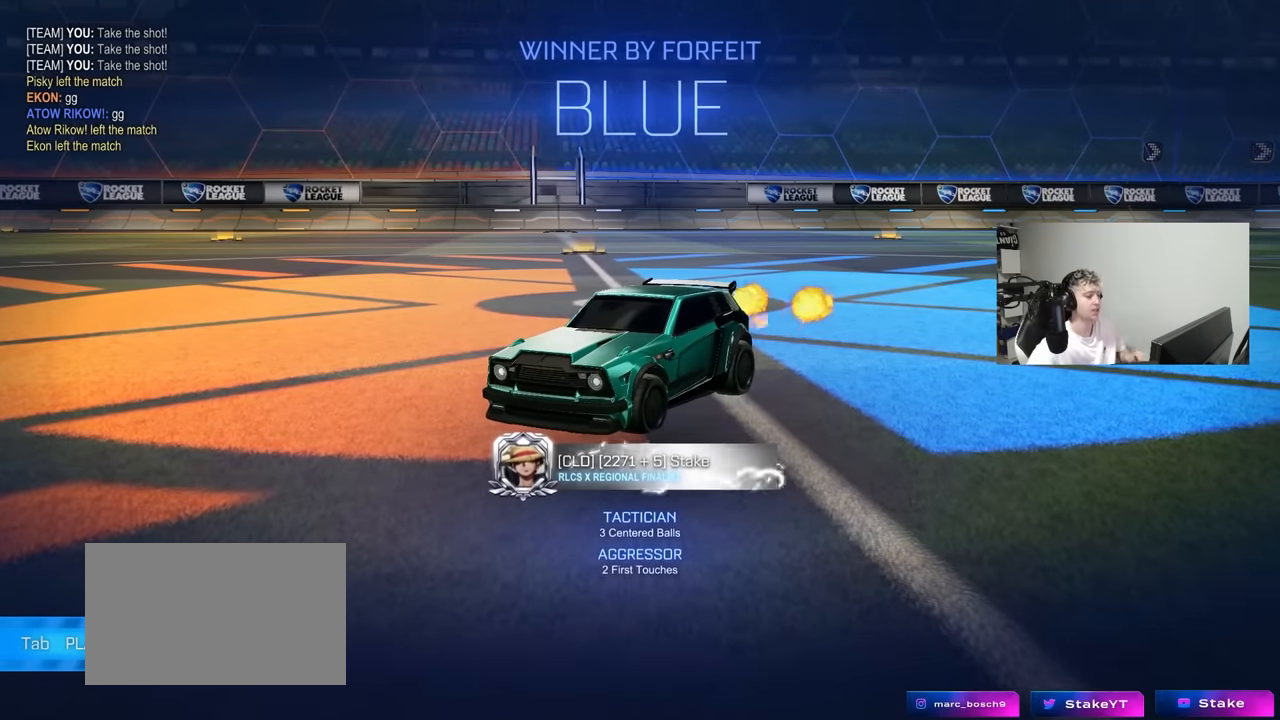
{"keys": [], "mouse": [], "mouse_move": "still", "events": [[34, "mouse_left", "up"], [117, "mouse_left", "down"], [267, "mouse_left", "up"]]}
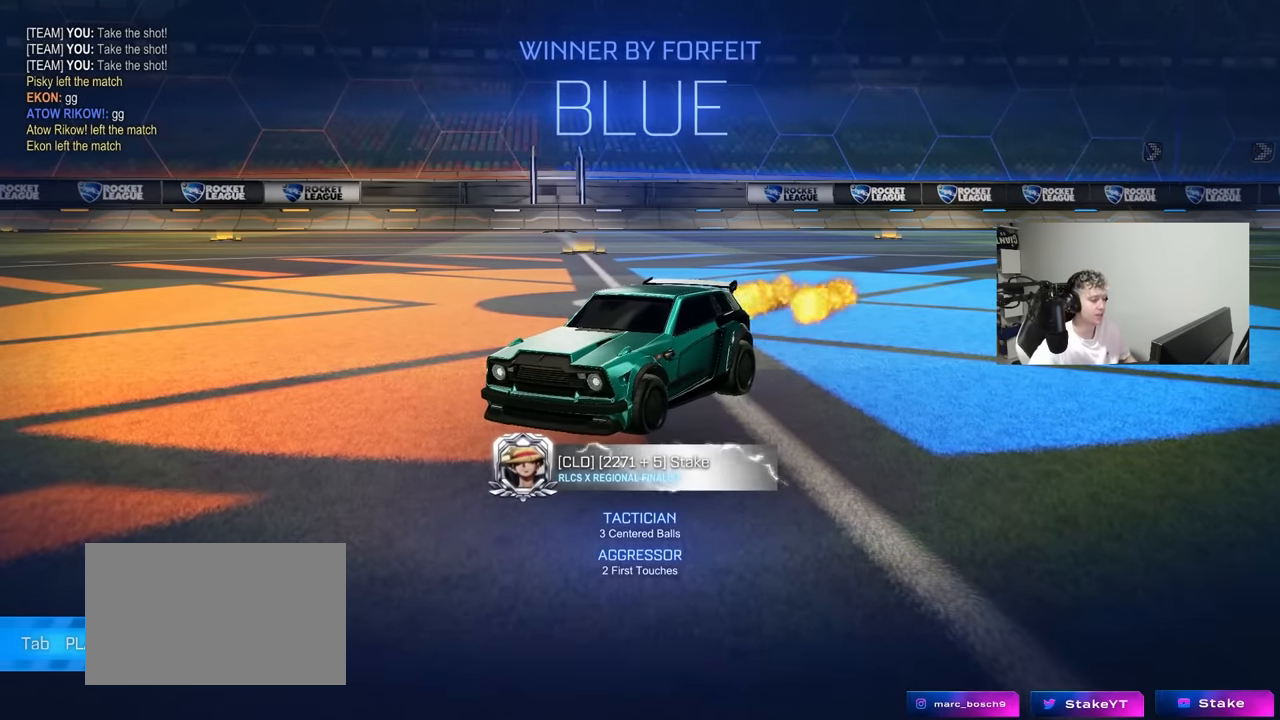
{"keys": ["a", "s", "shift"], "mouse": [], "mouse_move": "right", "events": [[50, "a", "down"], [50, "mouse_left", "down"], [50, "mouse_right", "down"], [50, "w", "down"], [134, "mouse_right", "up"], [134, "shift", "down"], [184, "mouse_right", "down"], [234, "s", "down"], [234, "w", "up"], [284, "mouse_left", "up"], [334, "mouse_right", "up"]]}
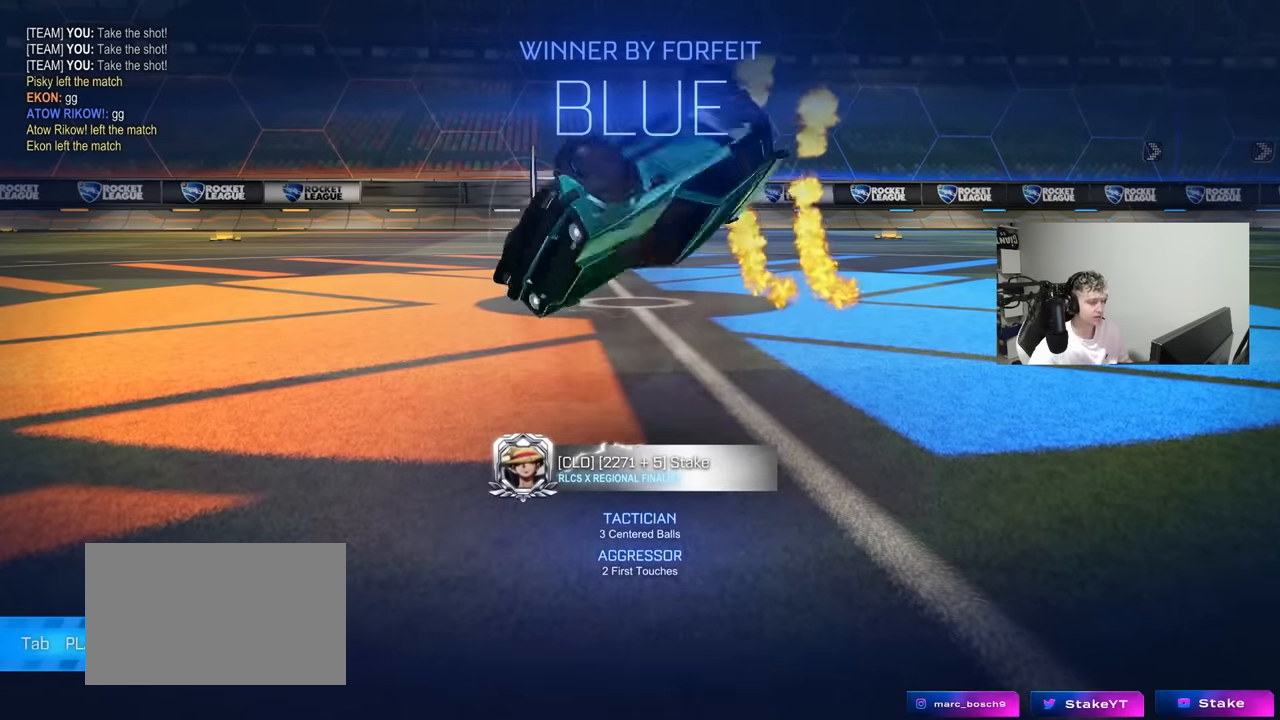
{"keys": ["a", "s"], "mouse": [], "mouse_move": "still", "events": [[117, "s", "up"], [250, "s", "down"], [434, "shift", "up"]]}